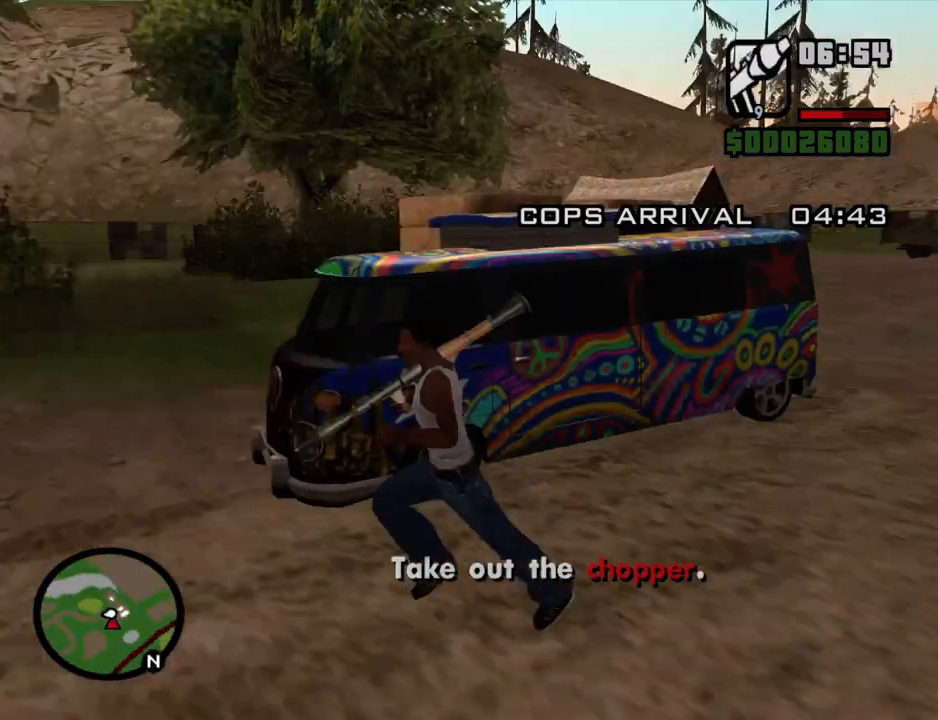
Gameplay with keyboard and mouse; each line is a JSON object with the keys and mouse buttons held at the frame after it. "events" lists presses ("down") and releases ("up") of "1", "2", "3", "4", "5", "6", "a", "alt", "c", "ctrl", "d", "down", "e", "escape", "f", "f1", "f2", "f3", "g", "h", "left", "num2", "q", "r", "right", "s", "shift", "space", "t", "tab", "up", "v", "w", "x", "z", "mouse_left", "mouse_middle", "mouse_right", "mouse_wheel_up" and "mouse_wheel_down" between this image and that frame as [ms after this image, input, new state], when the widget could be followed in between. "mouse_left", "mouse_middle", "mouse_right", "mouse_wheel_up", "mouse_wheel_down" = the "left", "middle", "right", "wheel_up", "wheel_down" buttons of the "mouse" list. No other keys are recorded. Mouse movement is not recorded.
{"keys": ["d", "s"], "mouse": ["right"], "events": [[50, "s", "down"], [100, "a", "up"], [100, "mouse_right", "down"], [385, "d", "down"]]}
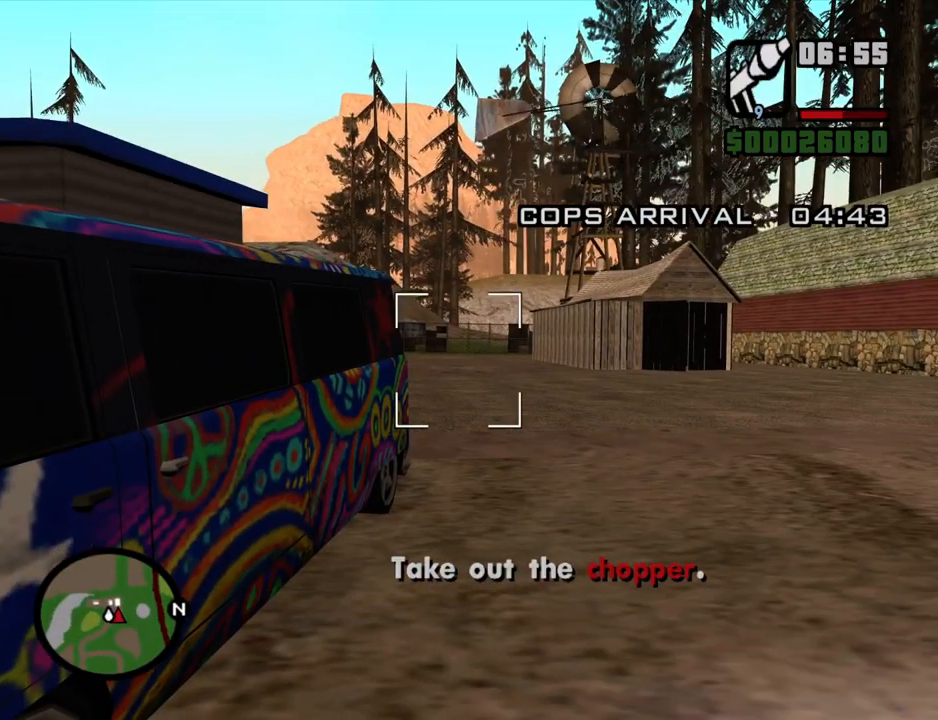
{"keys": ["a"], "mouse": ["wheel_down"], "events": [[201, "mouse_left", "down"], [302, "d", "up"], [302, "mouse_left", "up"], [352, "a", "down"], [352, "mouse_right", "up"], [386, "s", "up"], [486, "mouse_wheel_down", "down"]]}
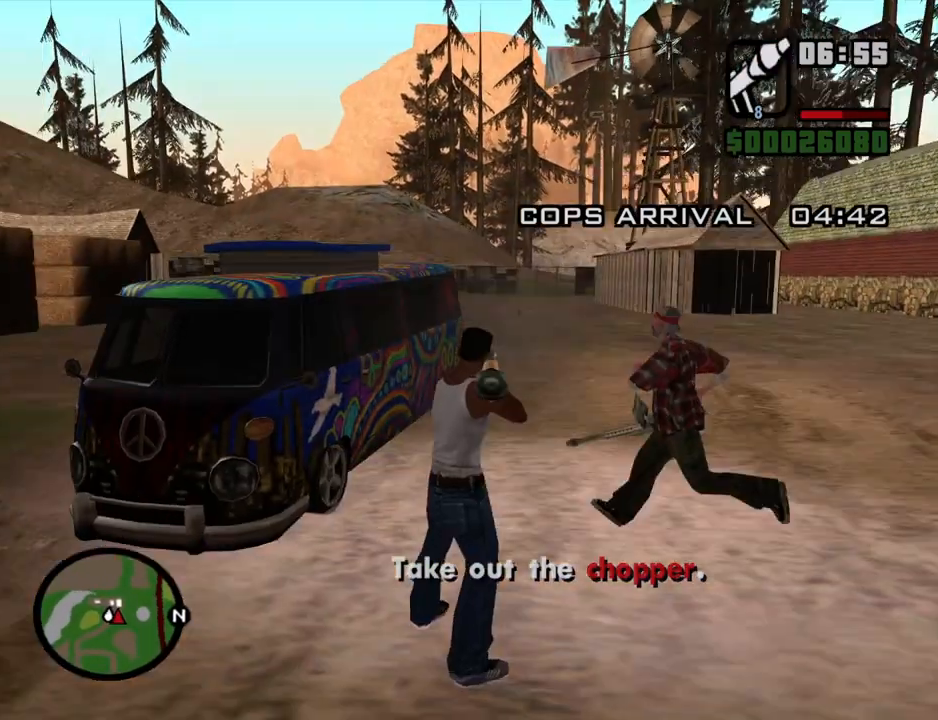
{"keys": ["a", "s"], "mouse": [], "events": [[34, "mouse_wheel_down", "up"], [218, "s", "down"]]}
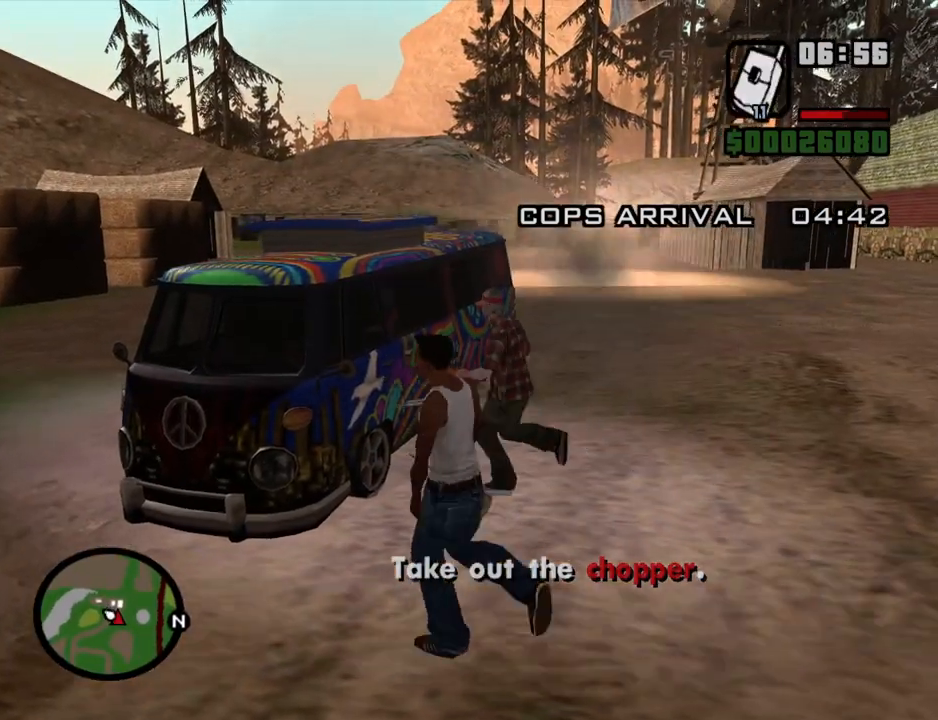
{"keys": ["s"], "mouse": [], "events": [[419, "a", "up"]]}
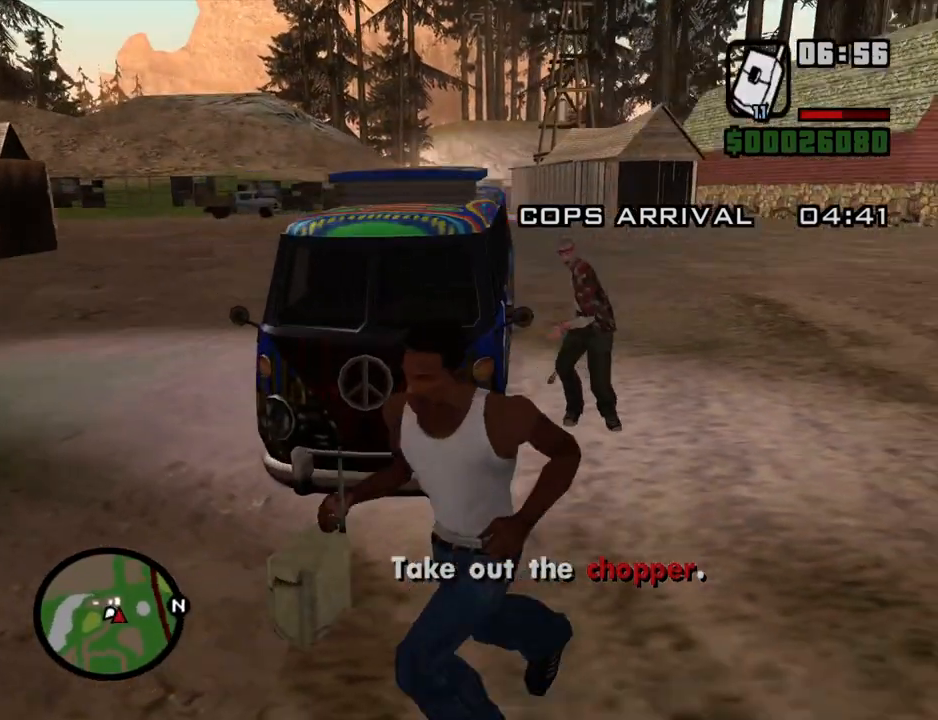
{"keys": ["w"], "mouse": [], "events": [[33, "d", "down"], [134, "s", "up"], [268, "w", "down"], [352, "d", "up"]]}
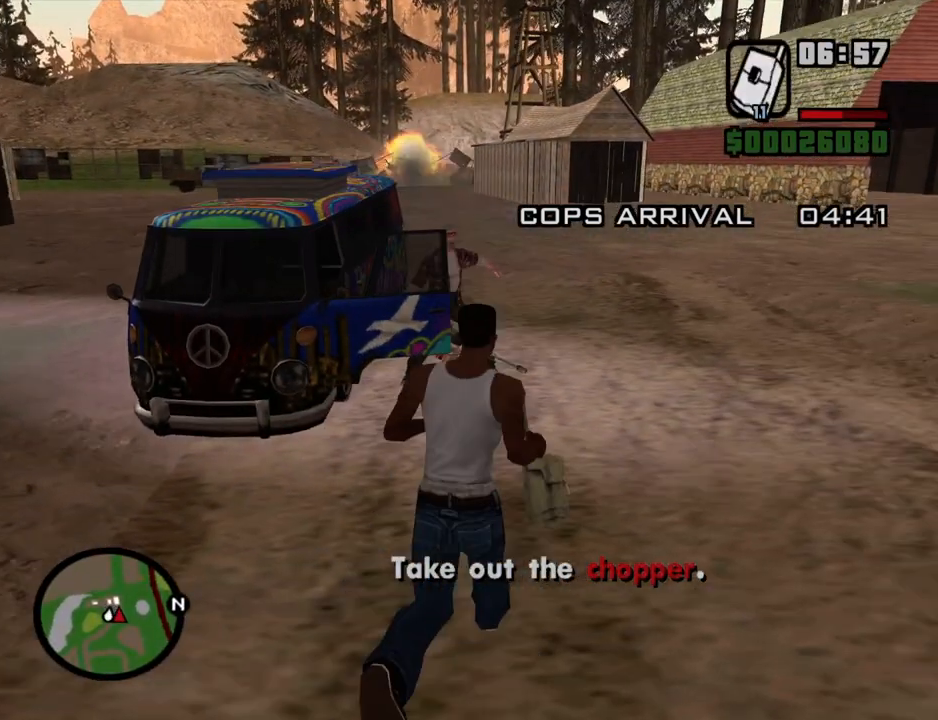
{"keys": ["w"], "mouse": [], "events": []}
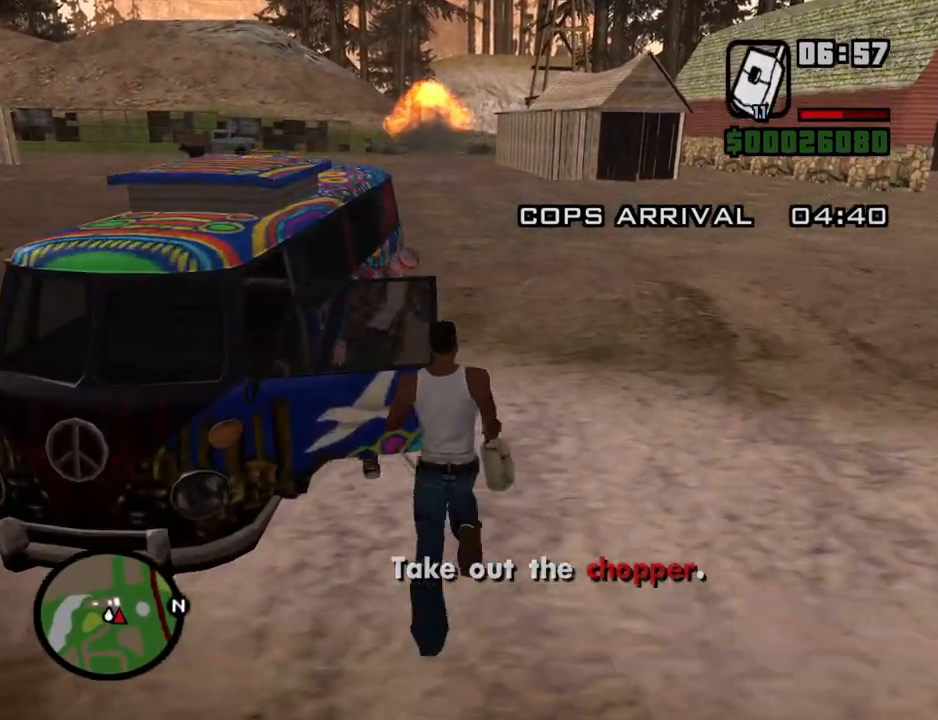
{"keys": [], "mouse": [], "events": [[134, "a", "down"], [235, "w", "up"], [285, "a", "up"]]}
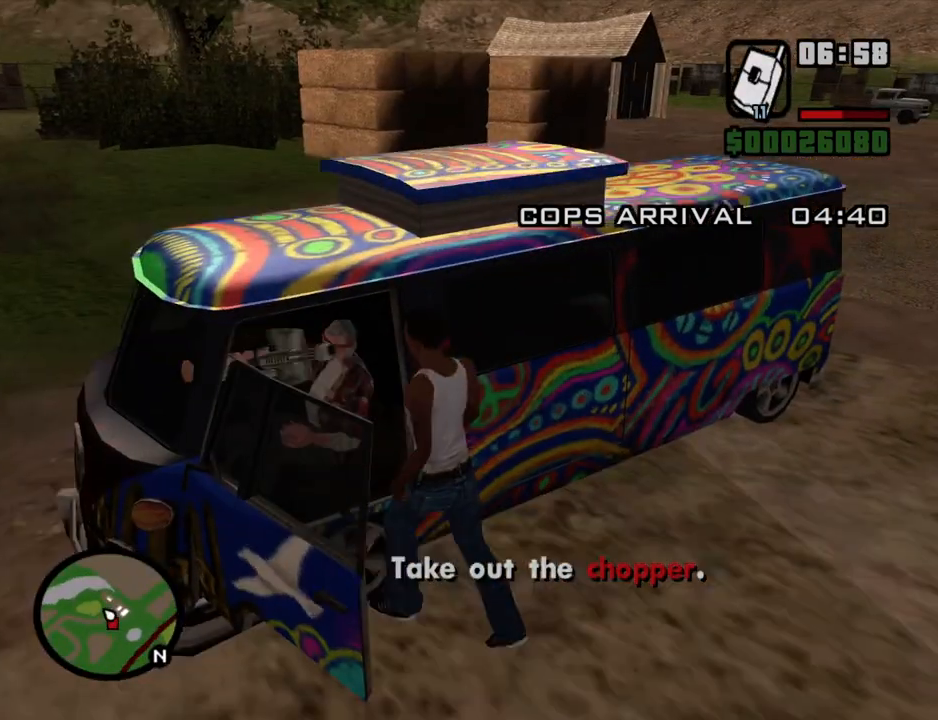
{"keys": ["f"], "mouse": [], "events": [[302, "f", "down"], [386, "f", "up"], [486, "f", "down"]]}
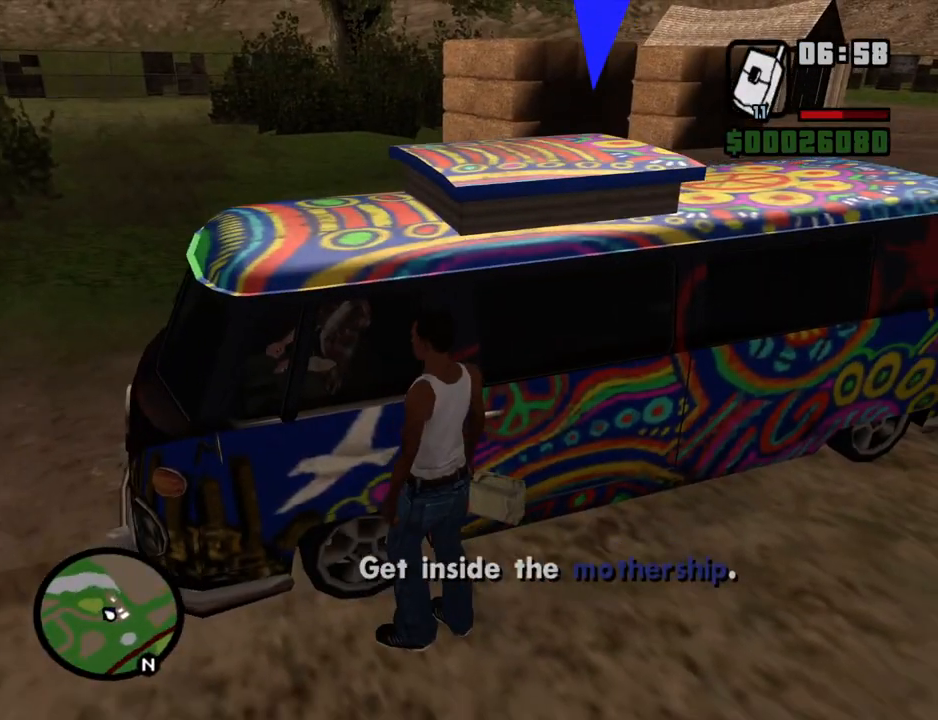
{"keys": [], "mouse": [], "events": [[33, "f", "up"], [134, "f", "down"], [218, "f", "up"], [318, "f", "down"], [369, "f", "up"]]}
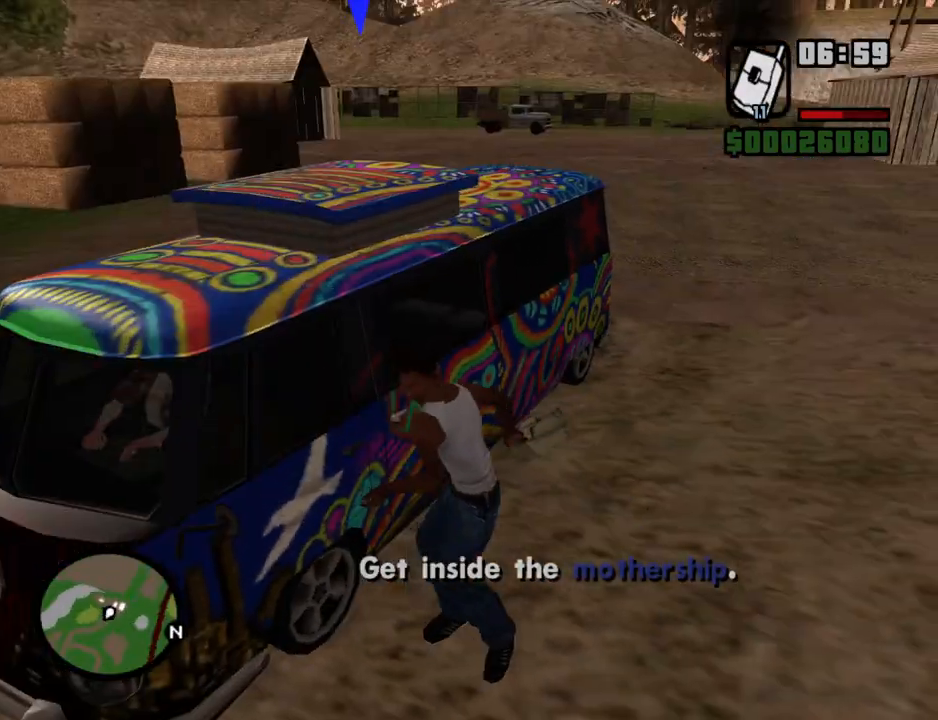
{"keys": [], "mouse": [], "events": []}
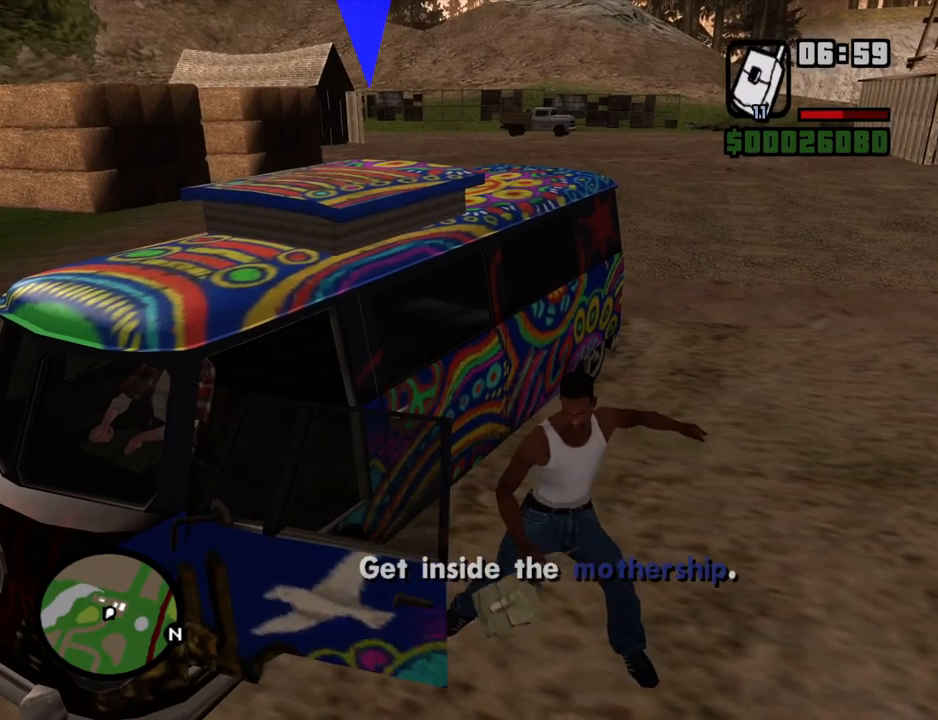
{"keys": [], "mouse": [], "events": []}
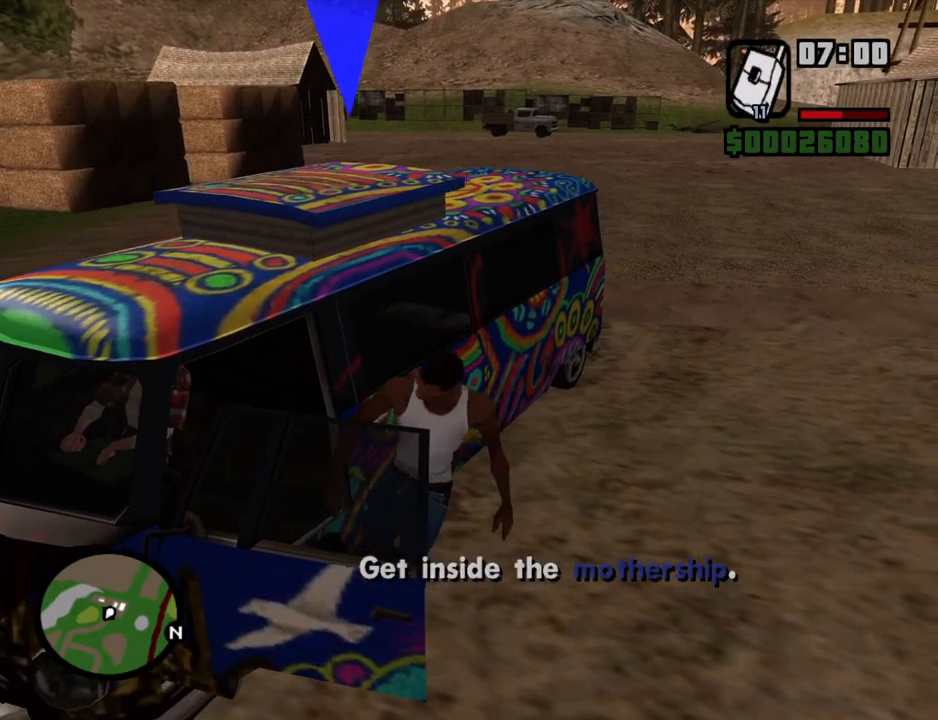
{"keys": ["6", "d", "s", "shift"], "mouse": [], "events": [[83, "s", "down"], [134, "6", "down"], [134, "shift", "down"], [318, "d", "down"]]}
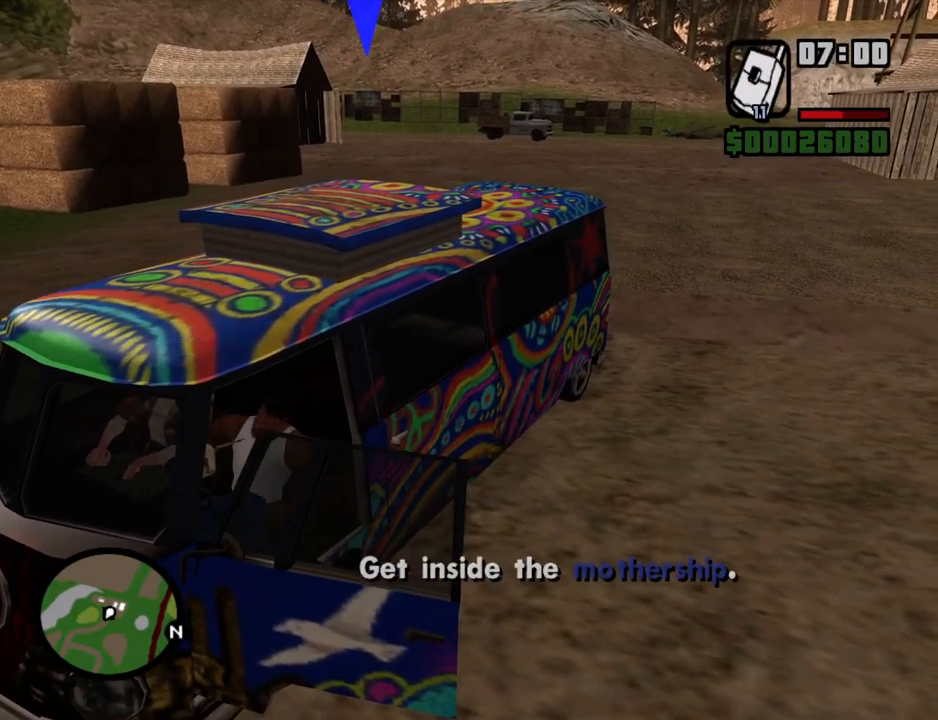
{"keys": ["6", "d", "s", "shift"], "mouse": [], "events": []}
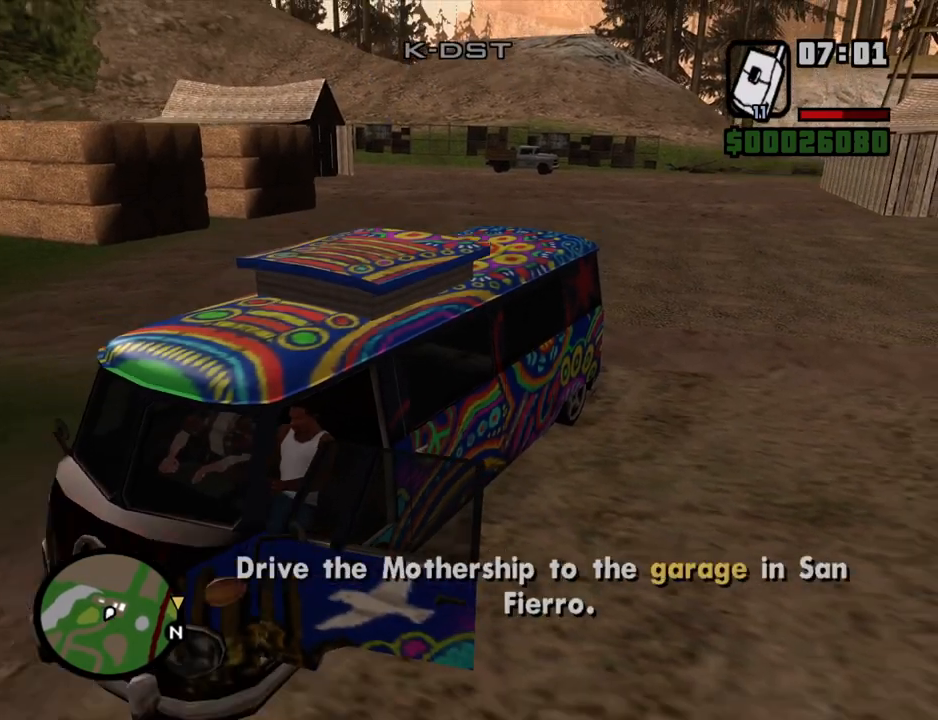
{"keys": ["6", "d", "s", "shift"], "mouse": [], "events": []}
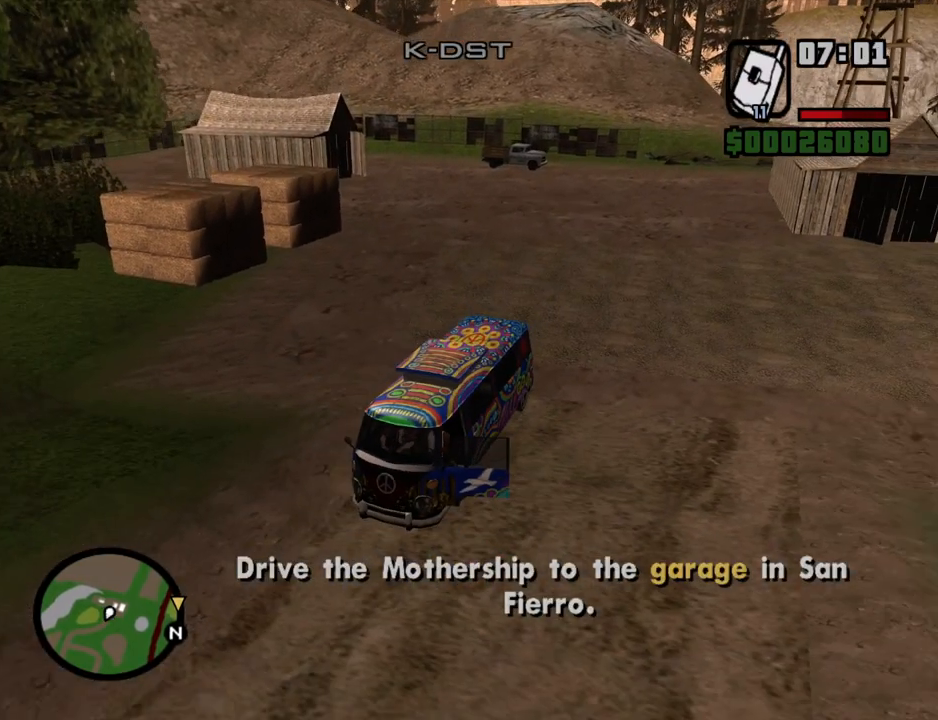
{"keys": ["6", "d", "s", "shift"], "mouse": [], "events": []}
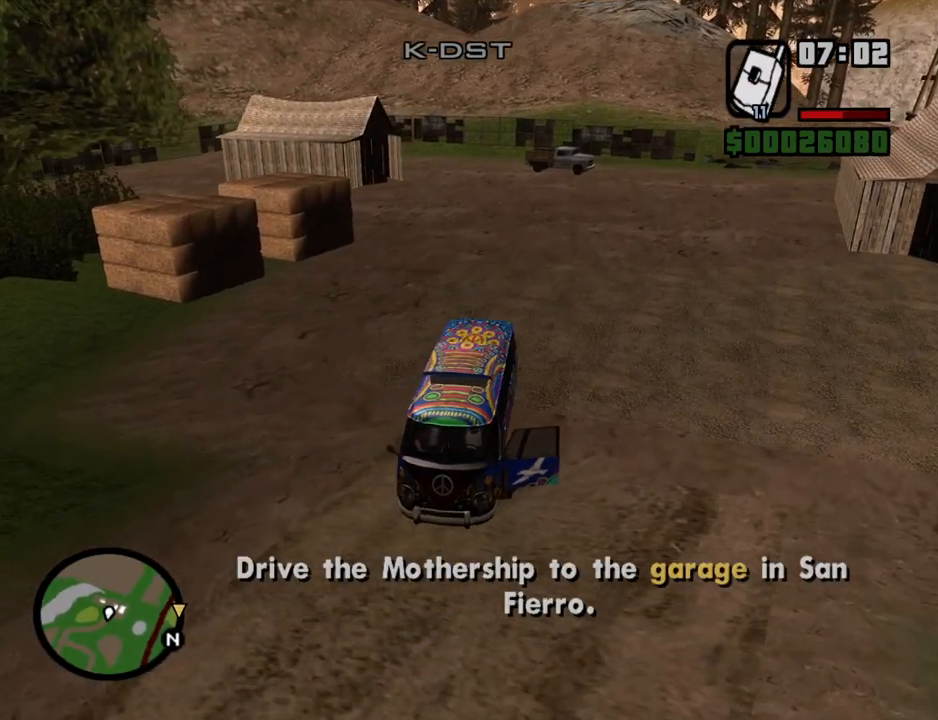
{"keys": ["6", "d", "s", "shift"], "mouse": [], "events": []}
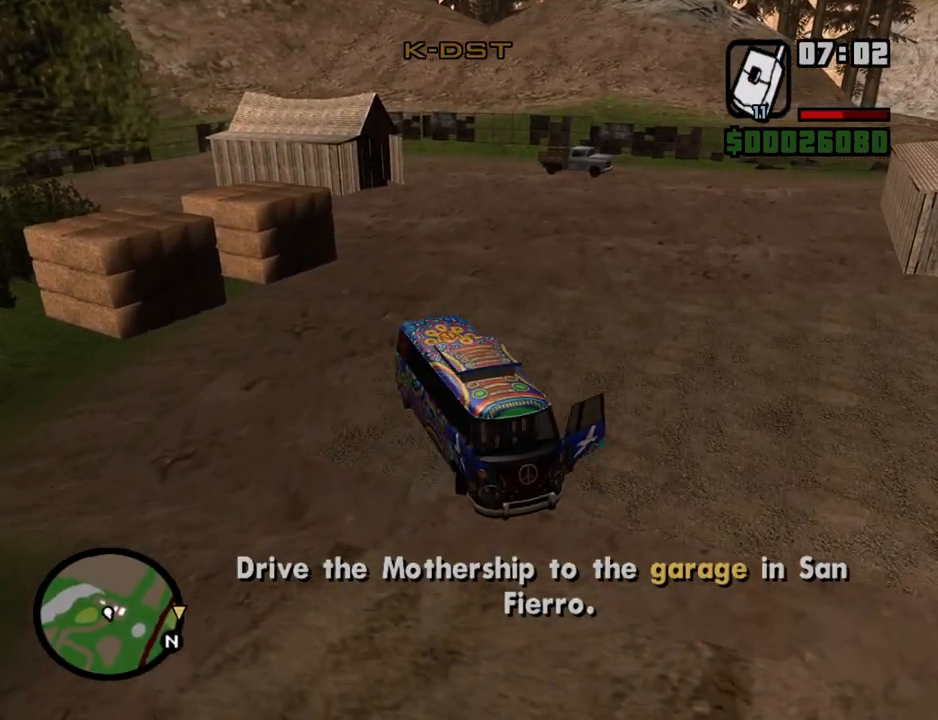
{"keys": ["a", "w"], "mouse": [], "events": [[83, "s", "up"], [134, "shift", "up"], [167, "a", "down"], [217, "d", "up"], [217, "w", "down"], [251, "6", "up"]]}
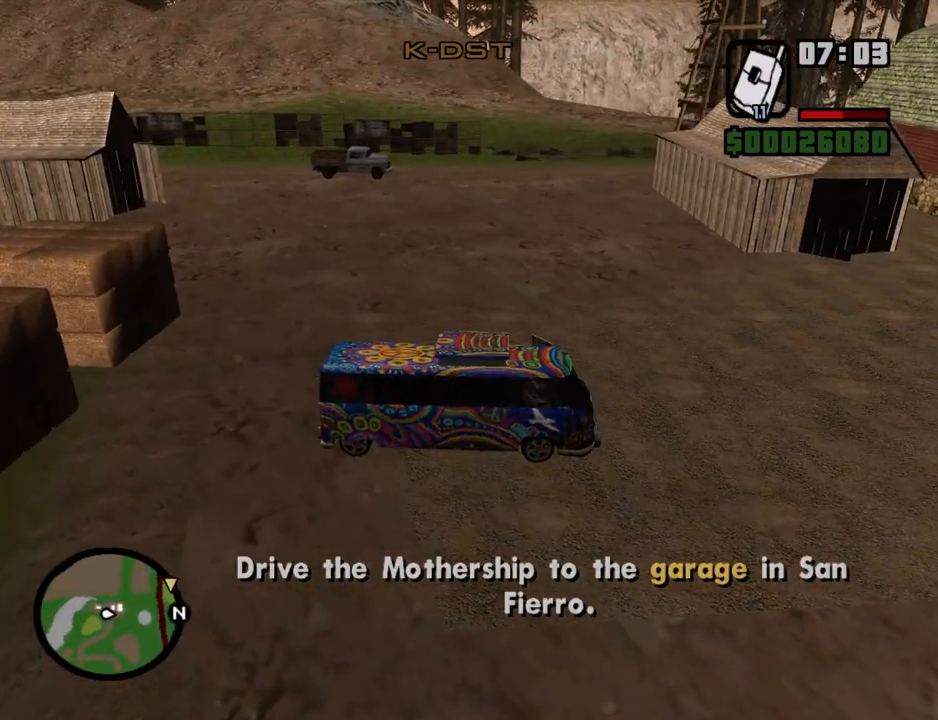
{"keys": ["a", "w"], "mouse": [], "events": []}
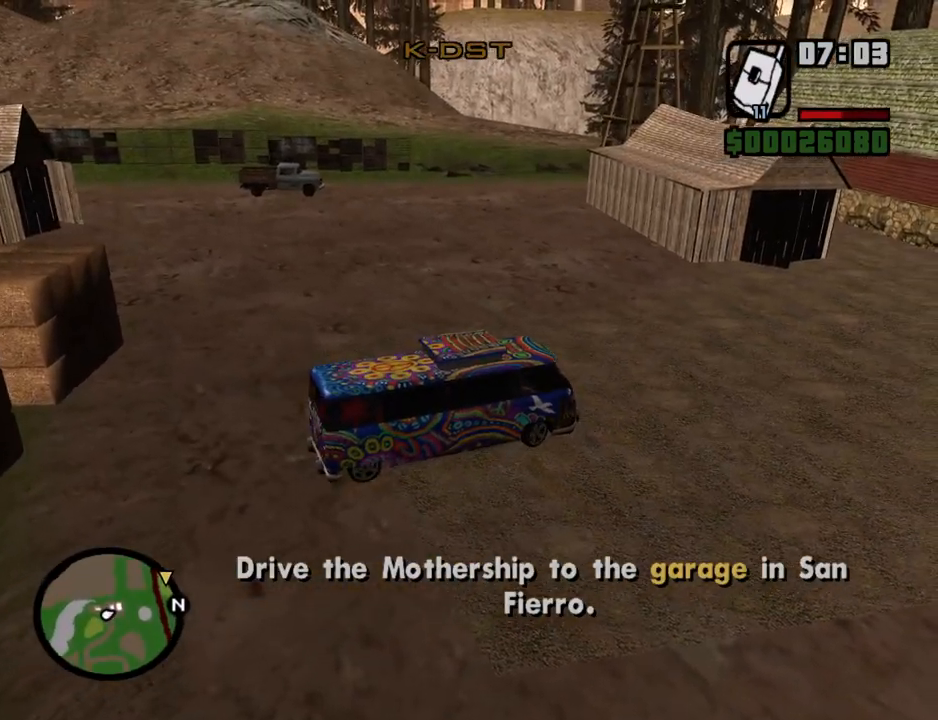
{"keys": ["a", "w"], "mouse": [], "events": []}
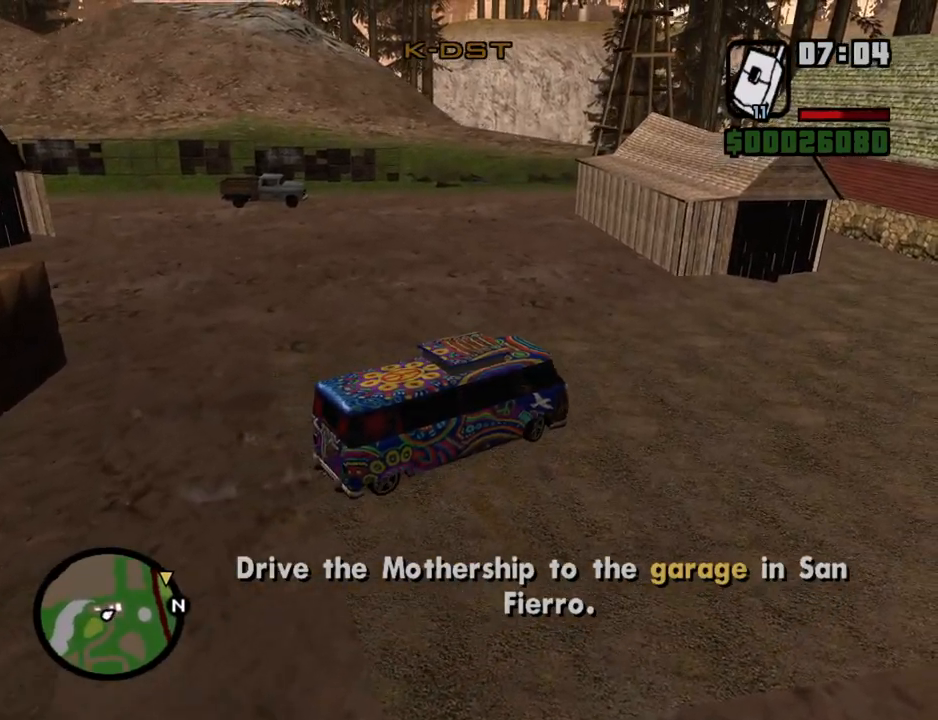
{"keys": ["a", "w"], "mouse": [], "events": []}
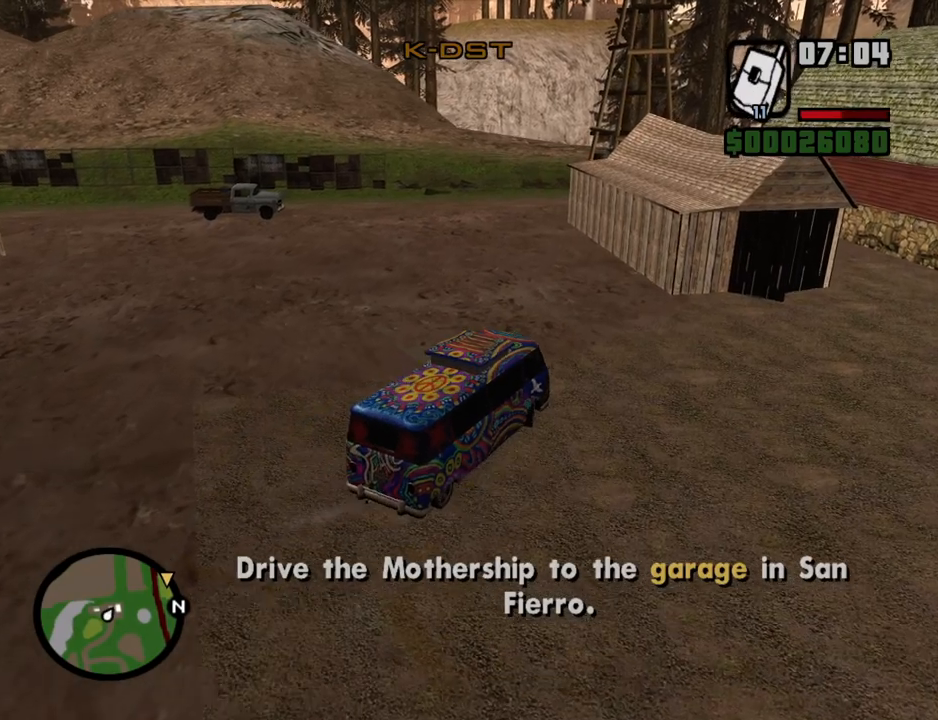
{"keys": ["w"], "mouse": [], "events": [[268, "a", "up"]]}
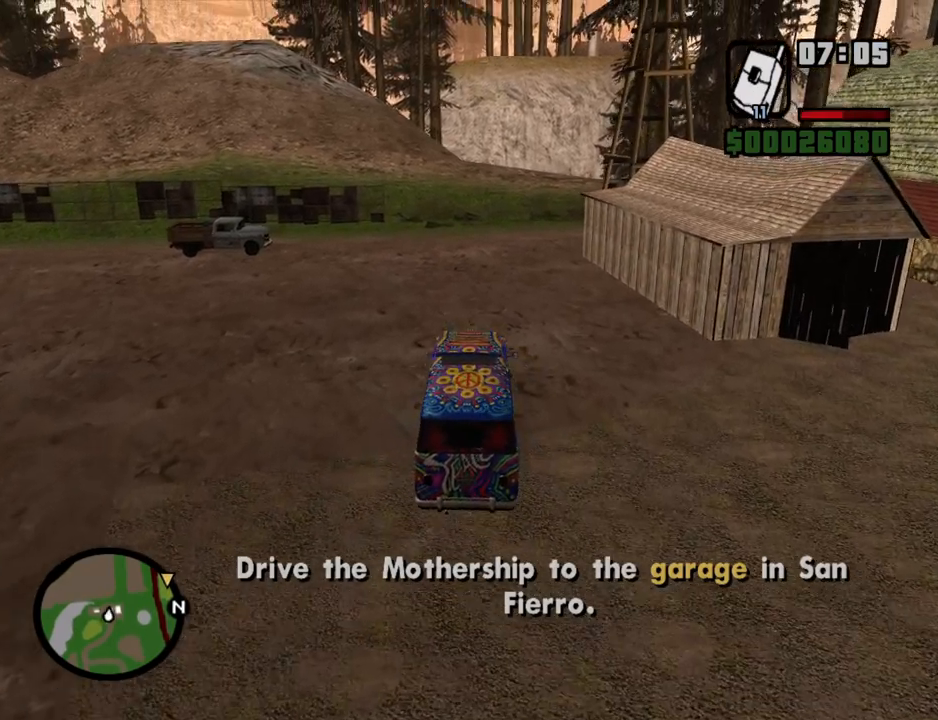
{"keys": ["w"], "mouse": [], "events": [[235, "d", "down"], [386, "d", "up"]]}
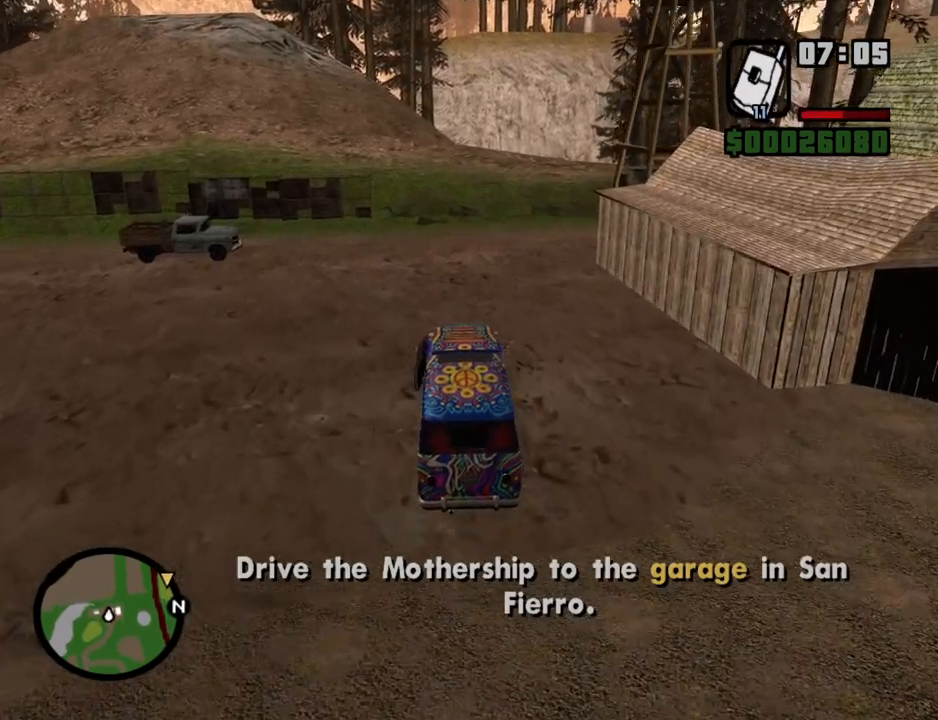
{"keys": ["w"], "mouse": [], "events": [[252, "d", "down"], [302, "d", "up"]]}
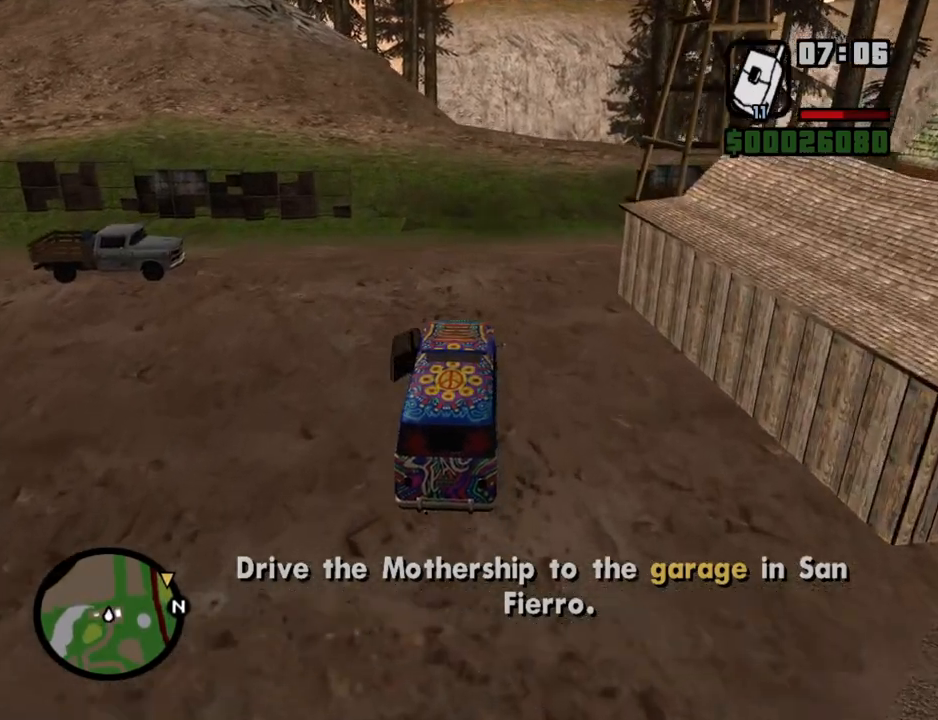
{"keys": ["w"], "mouse": [], "events": []}
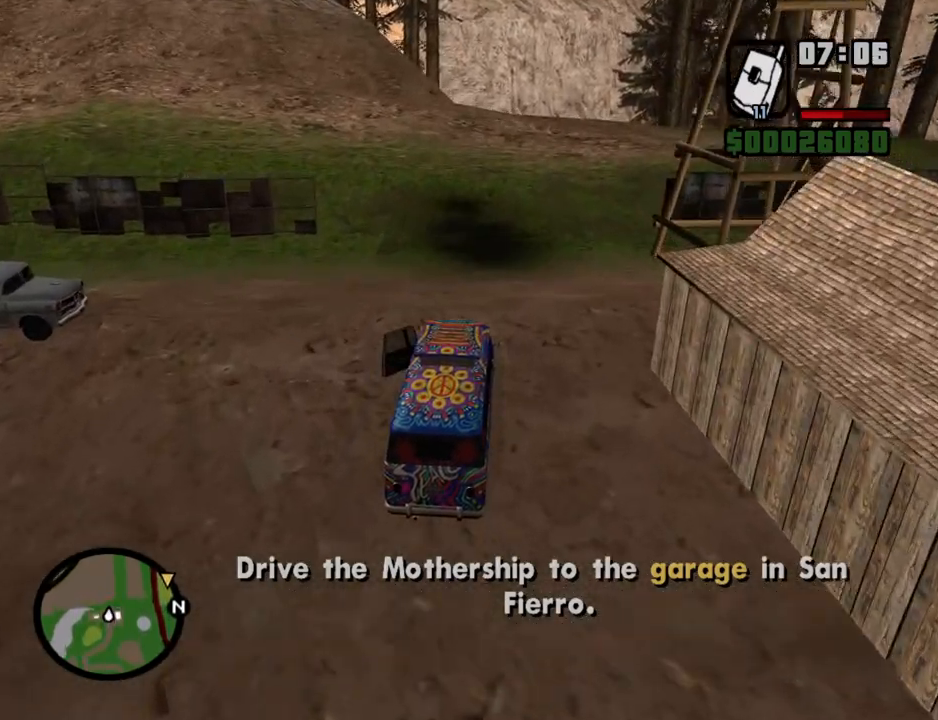
{"keys": ["w"], "mouse": [], "events": [[184, "d", "down"], [235, "d", "up"]]}
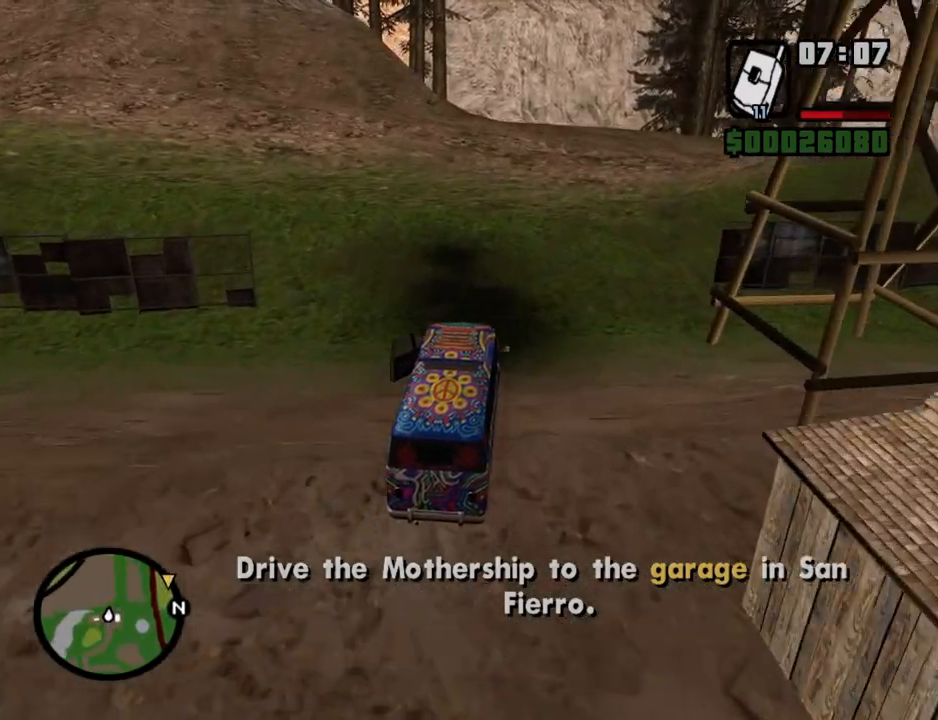
{"keys": ["w"], "mouse": [], "events": [[201, "d", "down"], [251, "d", "up"]]}
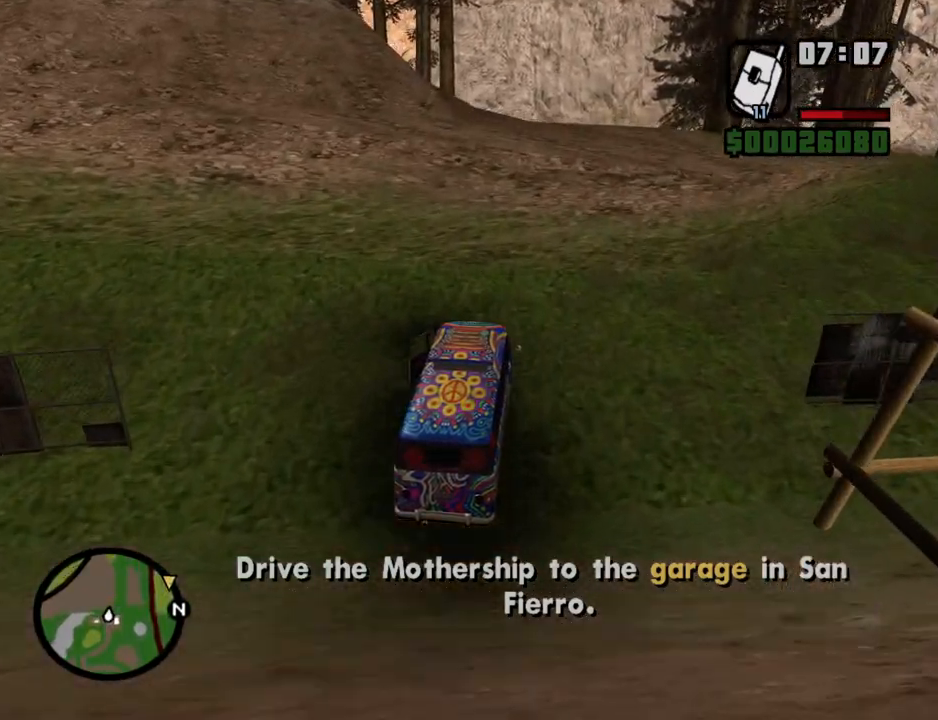
{"keys": ["w"], "mouse": [], "events": []}
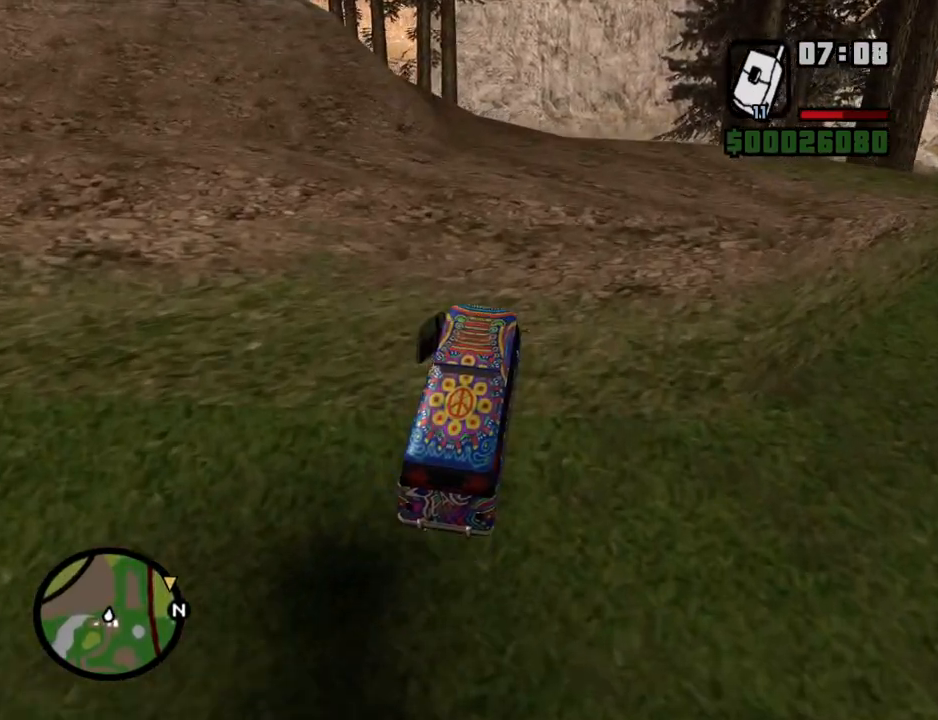
{"keys": ["w"], "mouse": [], "events": []}